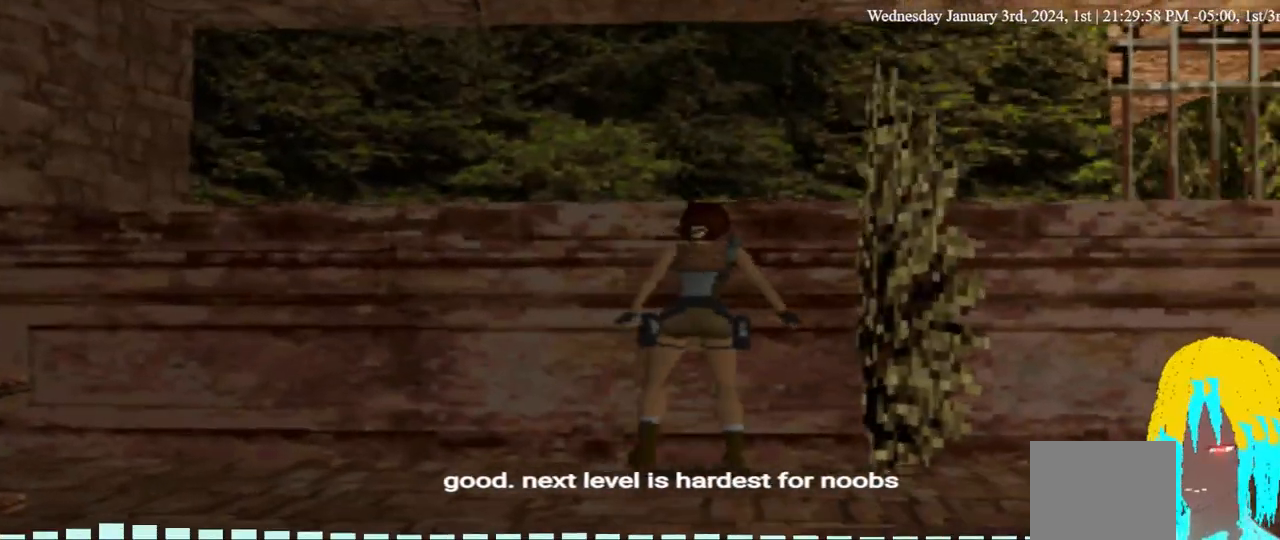
Gameplay with a controller (PlayStation layout); each line is a JSON object with the inputs held at the frame after it. "events" lists button and stick changes between this image and that frame as [ms after this image, input, new state], when the widget could be followed in between. Not read: R1.
{"buttons": ["DPAD_UP", "DPAD_RIGHT"], "left_stick": "center", "right_stick": "center", "events": [[333, "DPAD_UP", "down"]]}
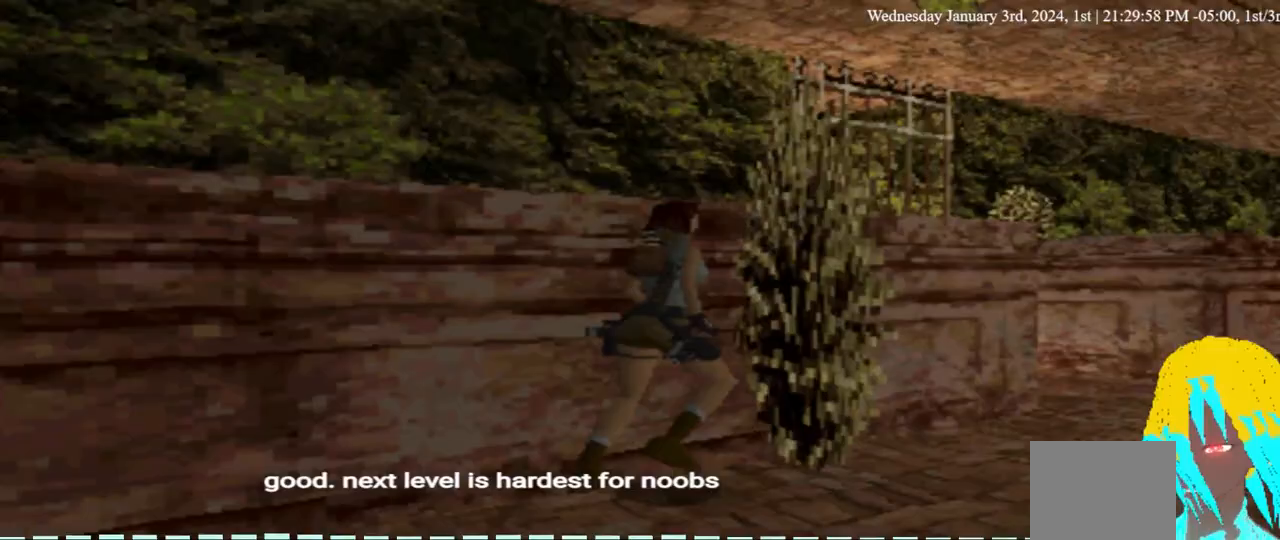
{"buttons": ["DPAD_UP"], "left_stick": "center", "right_stick": "center", "events": [[100, "DPAD_RIGHT", "up"]]}
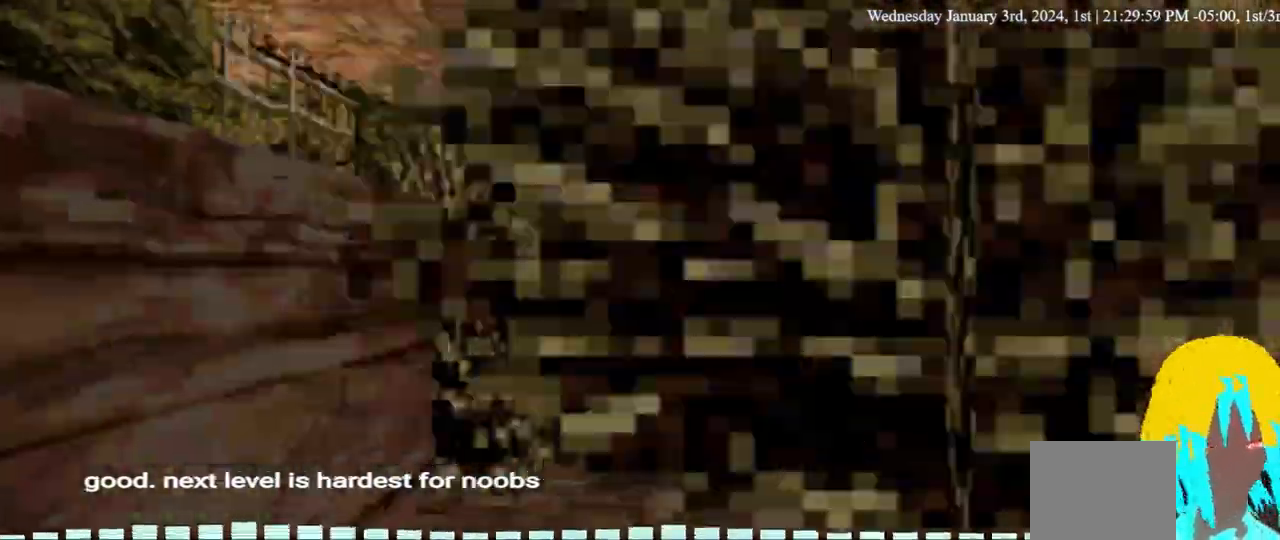
{"buttons": ["DPAD_UP"], "left_stick": "center", "right_stick": "center", "events": []}
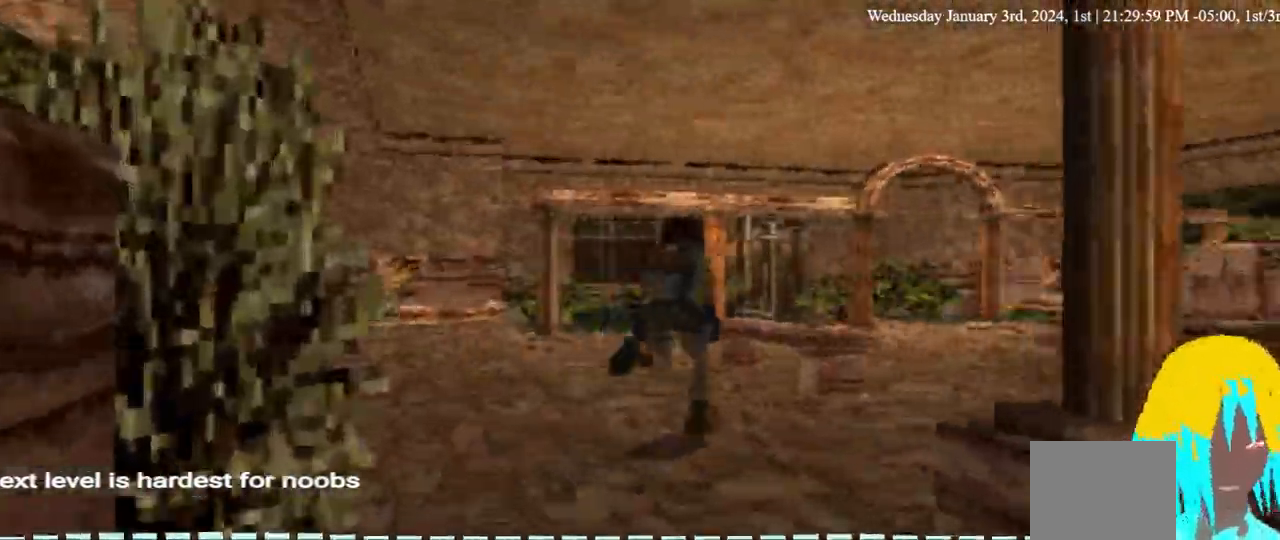
{"buttons": ["DPAD_UP"], "left_stick": "center", "right_stick": "center", "events": []}
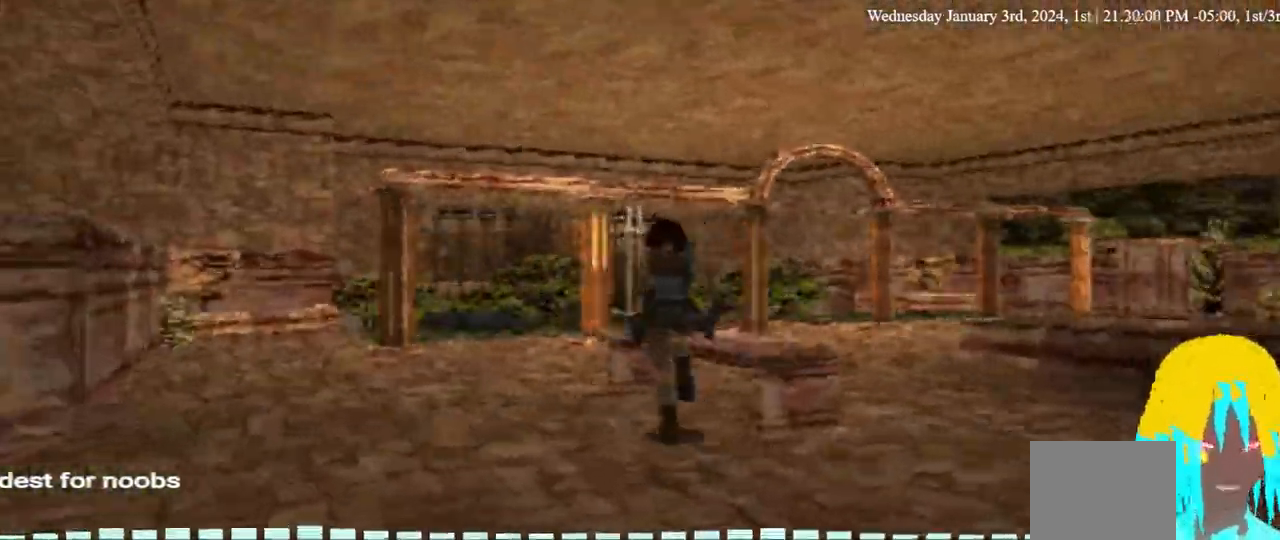
{"buttons": ["DPAD_UP", "DPAD_RIGHT"], "left_stick": "center", "right_stick": "center", "events": [[433, "DPAD_RIGHT", "down"]]}
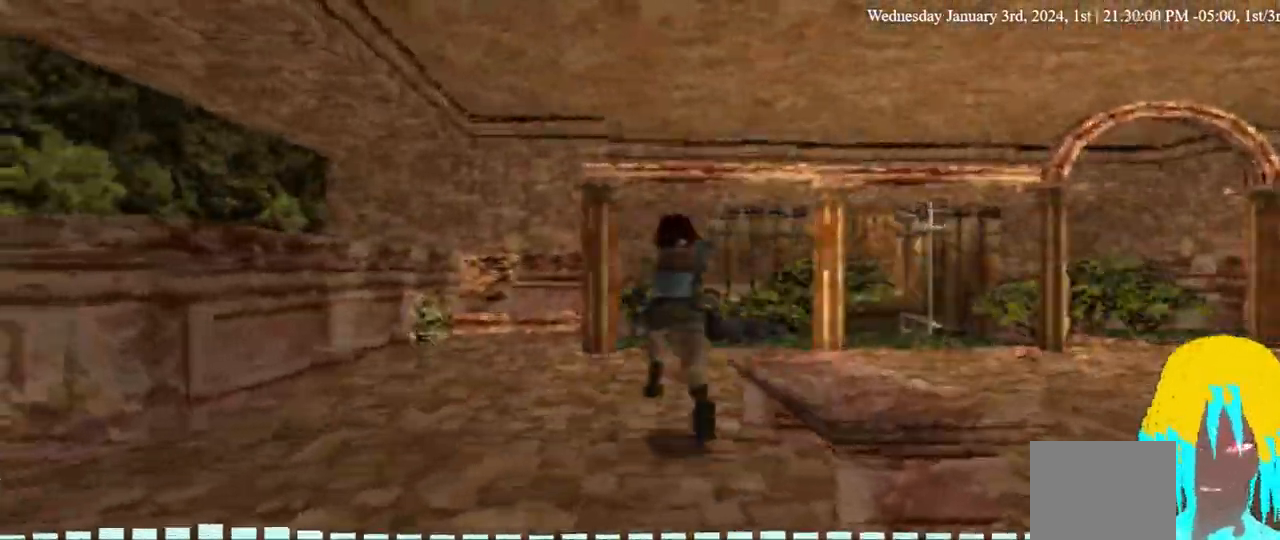
{"buttons": ["DPAD_UP", "DPAD_RIGHT"], "left_stick": "center", "right_stick": "center", "events": []}